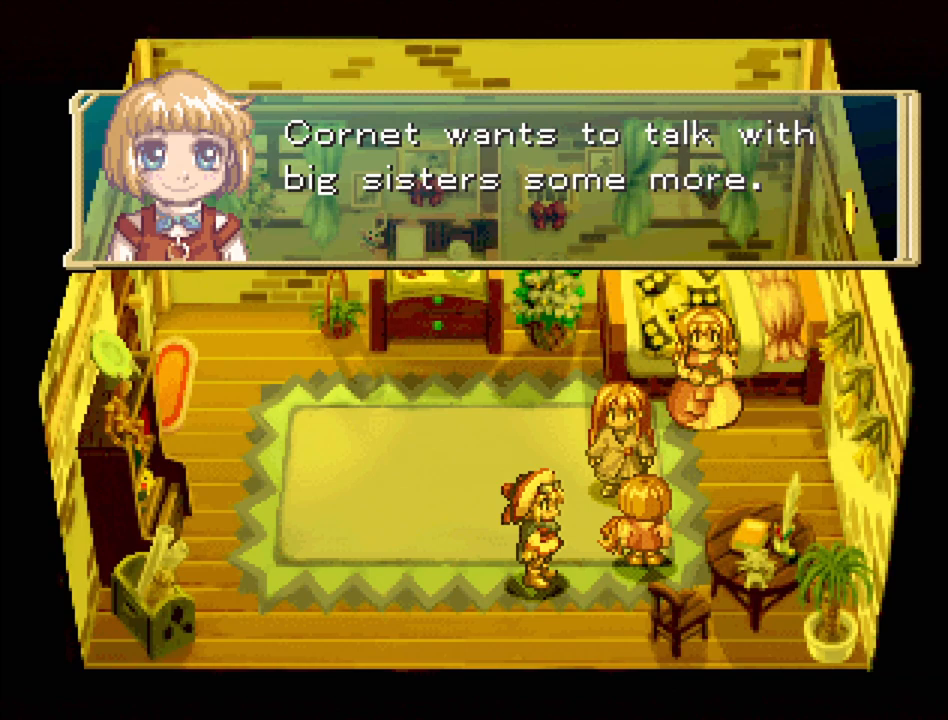
Gameplay with a controller (PlayStation layout); each line is a JSON object with the inputs held at the frame after it. "events" lists button and stick changes between this image and that frame as [ms after this image, input, new state], when the widget could be followed in between. Not read: L3 R3.
{"buttons": [], "events": []}
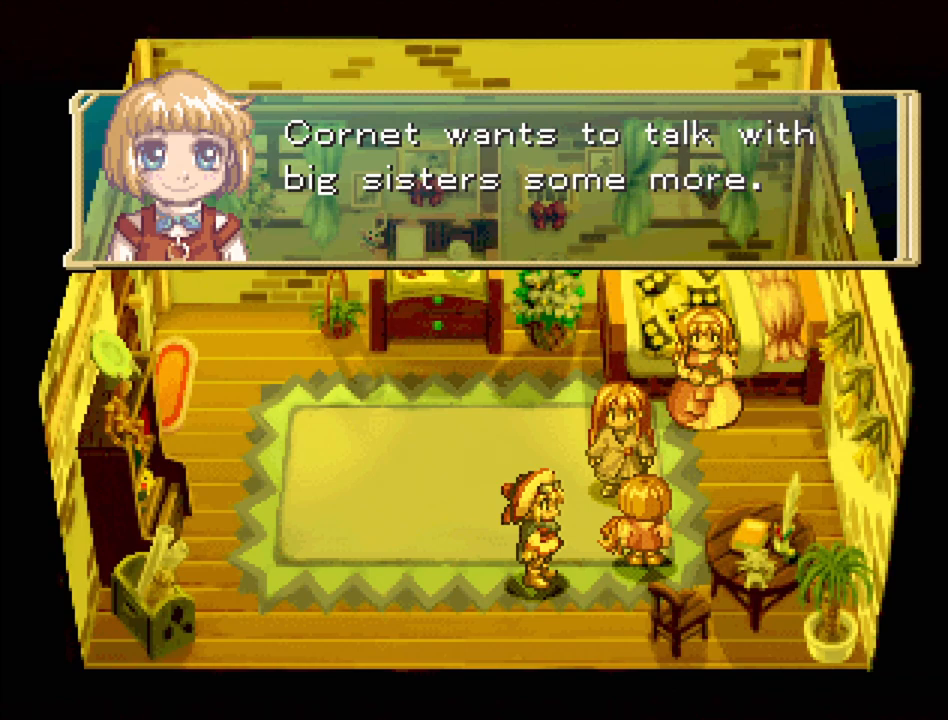
{"buttons": ["CROSS"], "events": [[350, "CROSS", "down"]]}
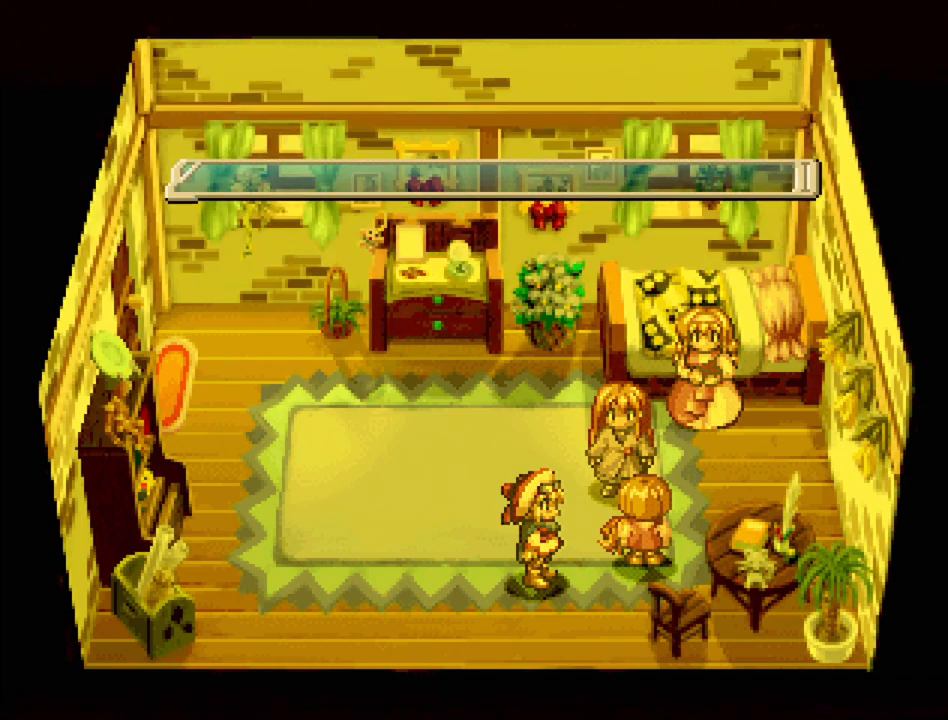
{"buttons": [], "events": [[67, "CROSS", "up"]]}
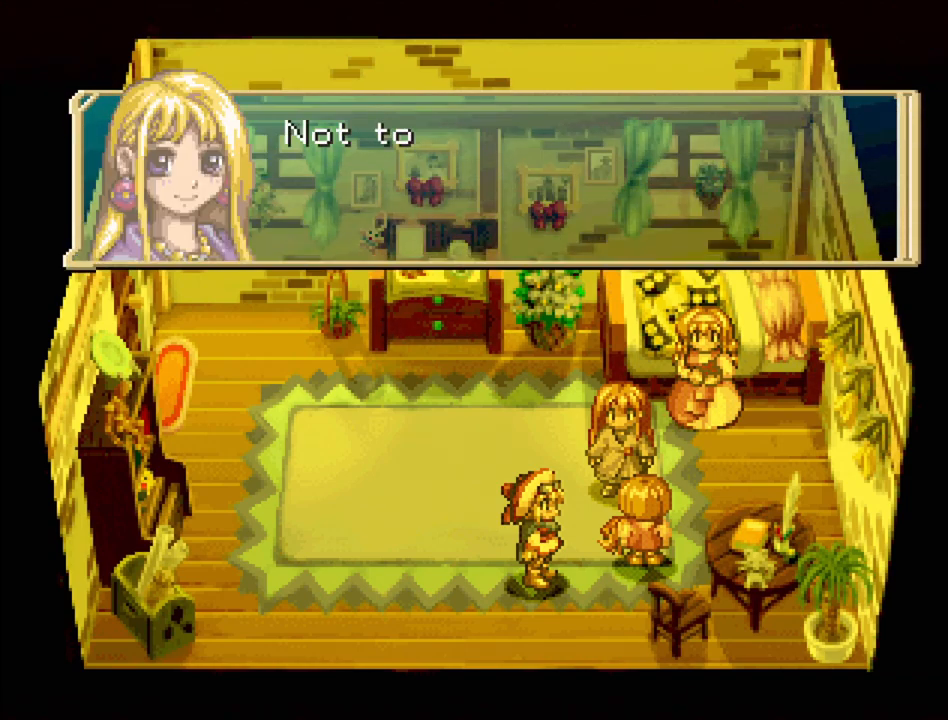
{"buttons": [], "events": []}
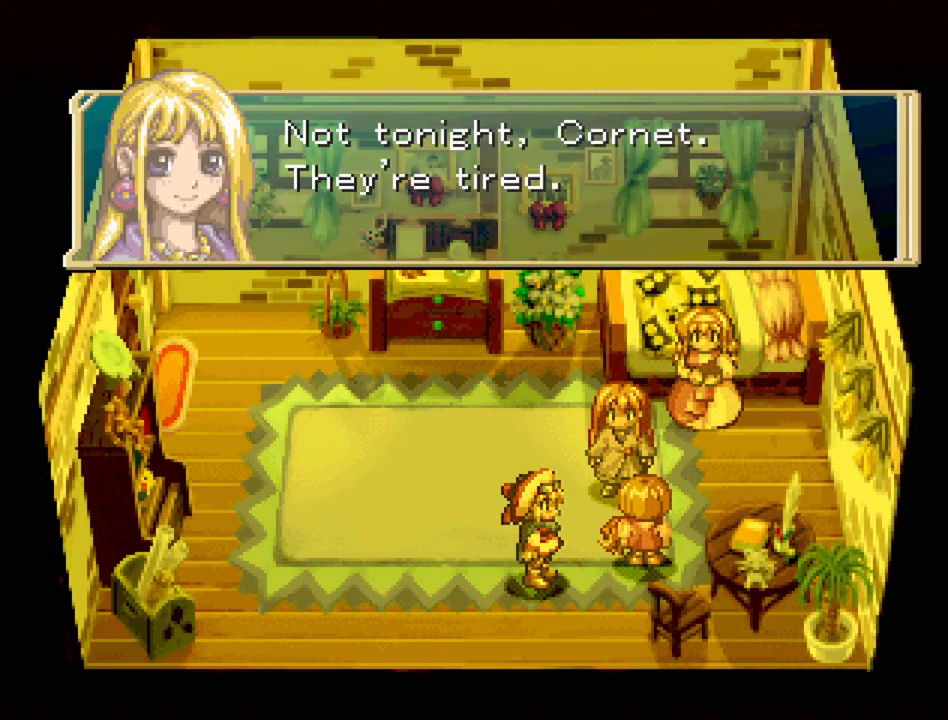
{"buttons": [], "events": []}
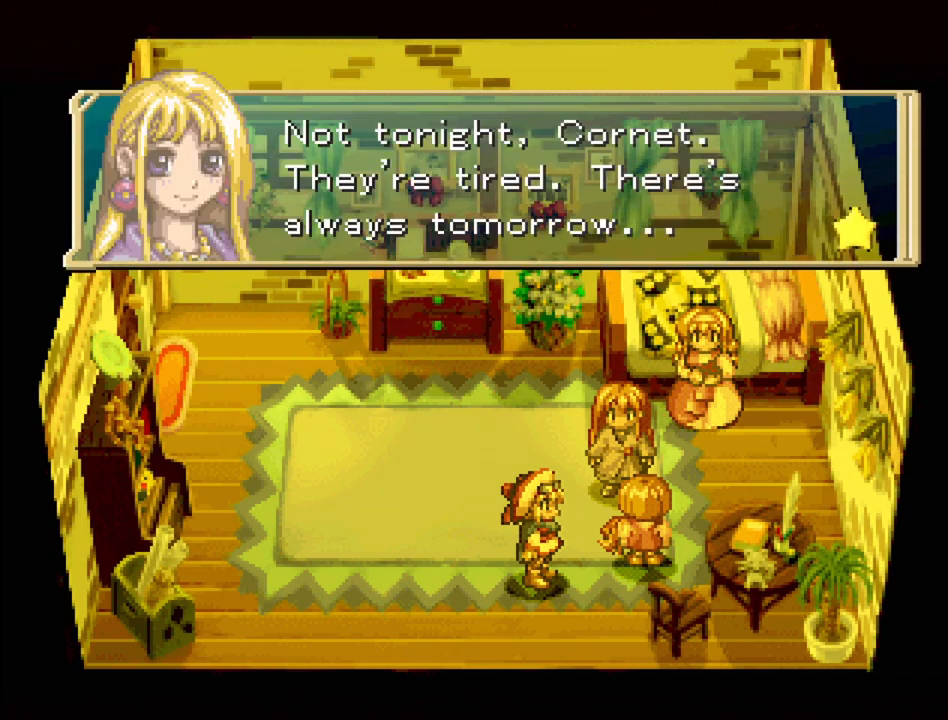
{"buttons": [], "events": []}
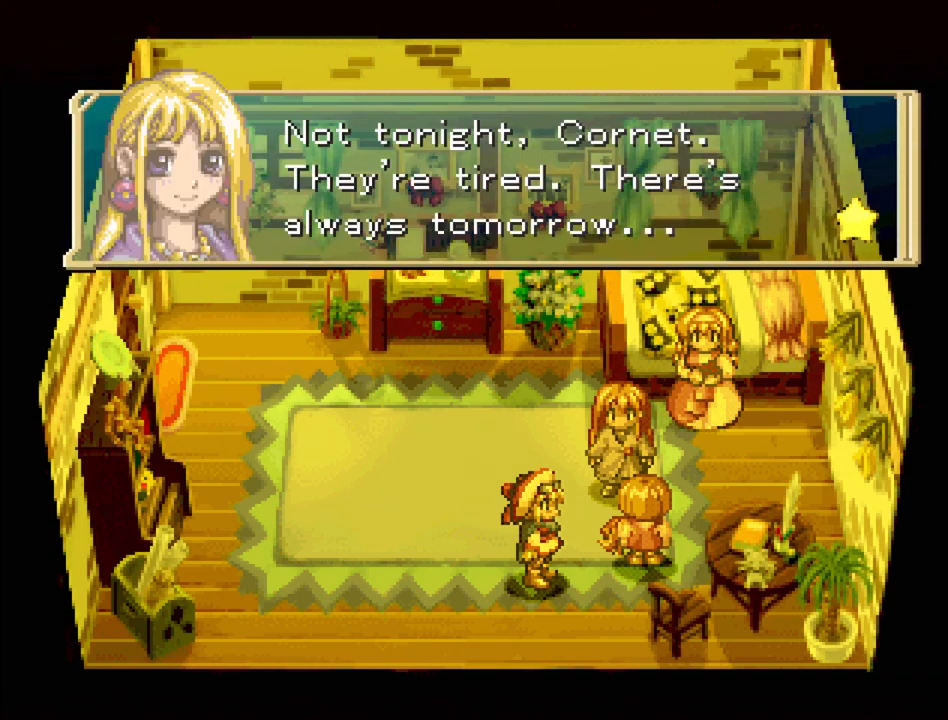
{"buttons": [], "events": []}
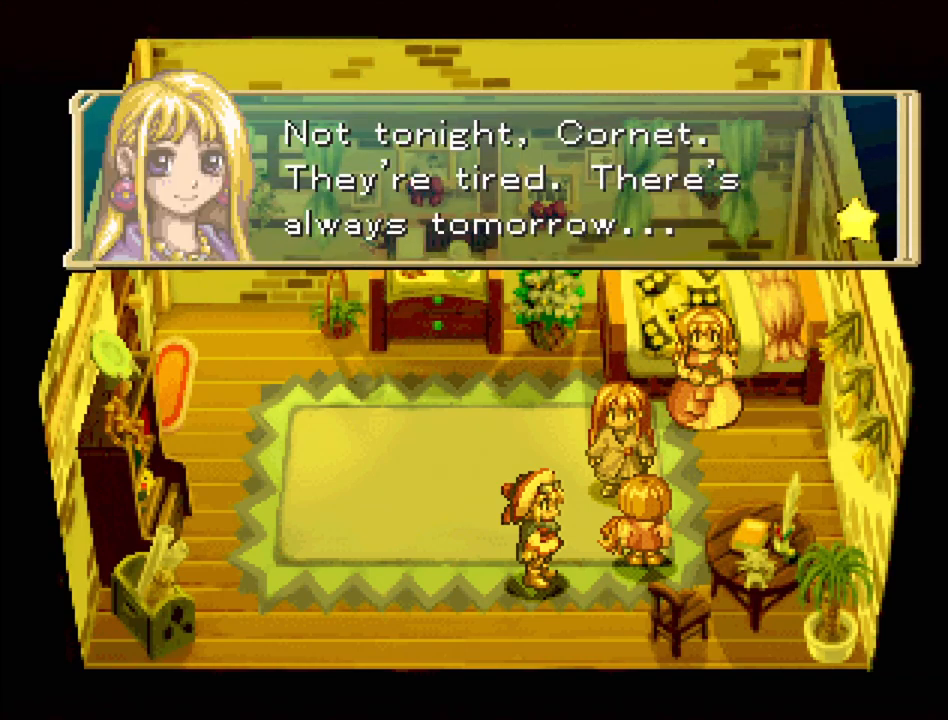
{"buttons": [], "events": [[200, "CROSS", "down"], [383, "CROSS", "up"]]}
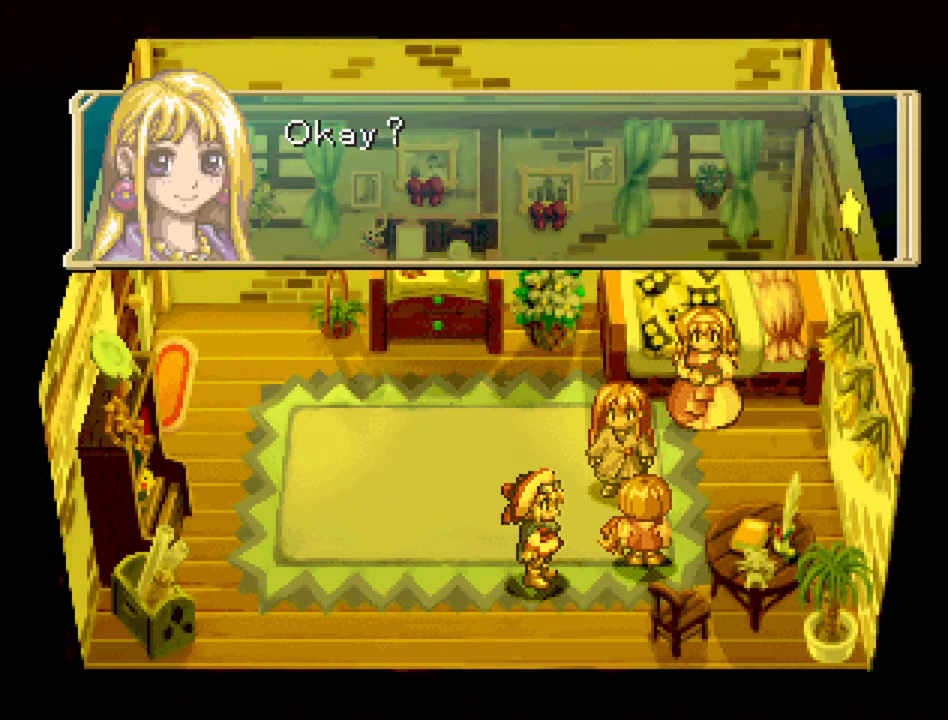
{"buttons": [], "events": []}
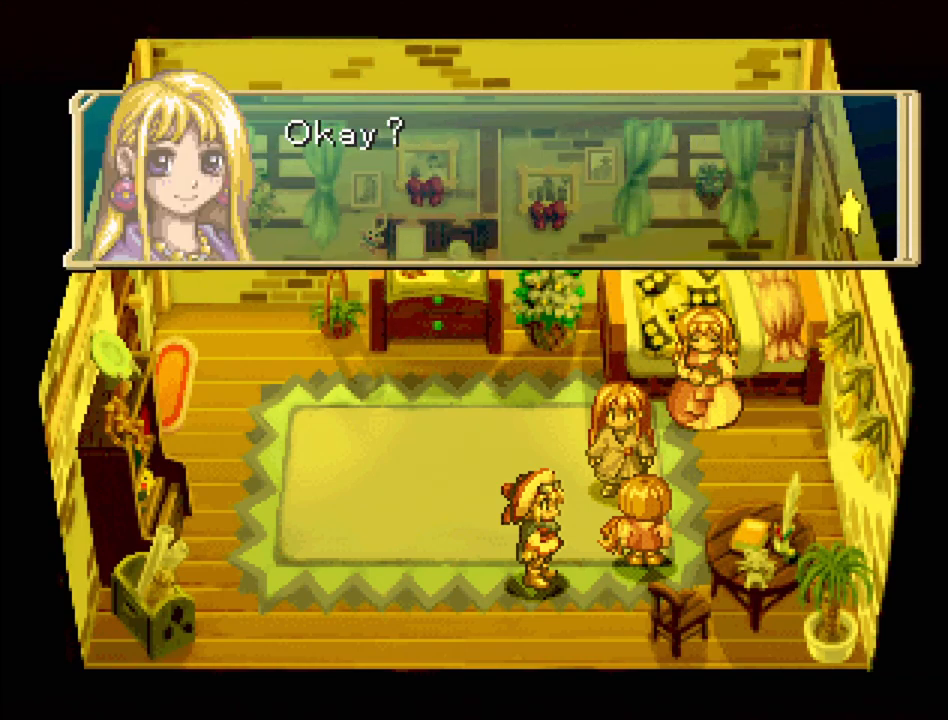
{"buttons": [], "events": []}
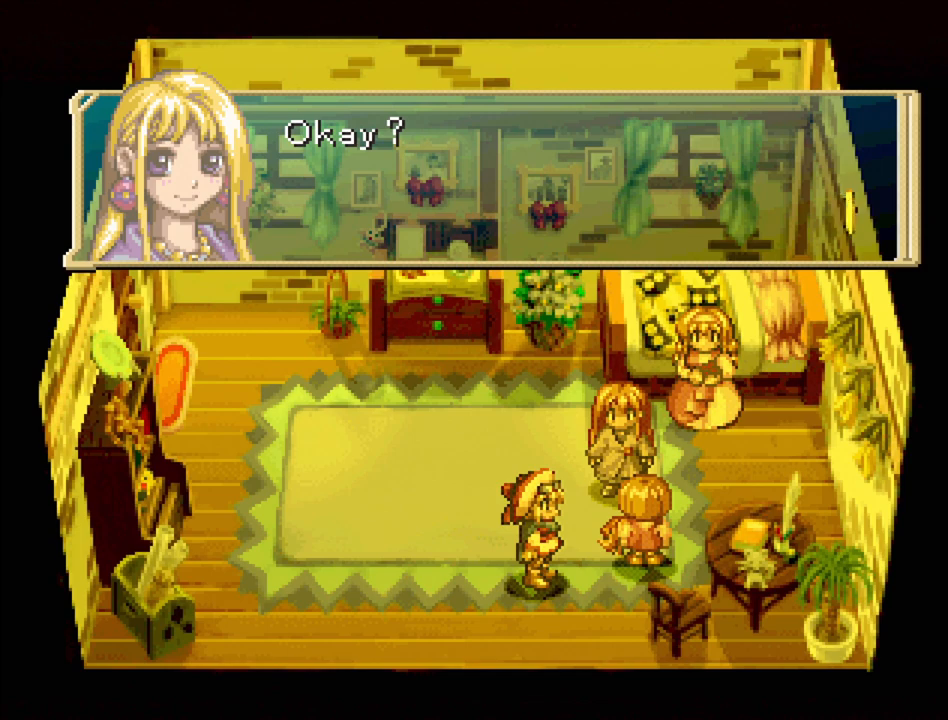
{"buttons": [], "events": [[250, "CROSS", "down"], [433, "CROSS", "up"]]}
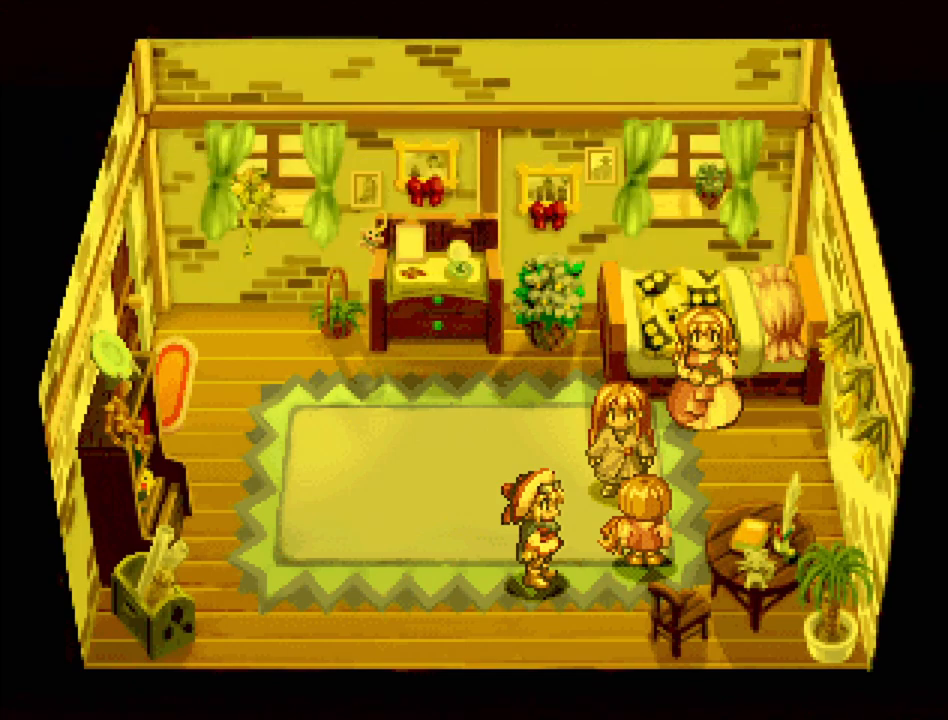
{"buttons": [], "events": []}
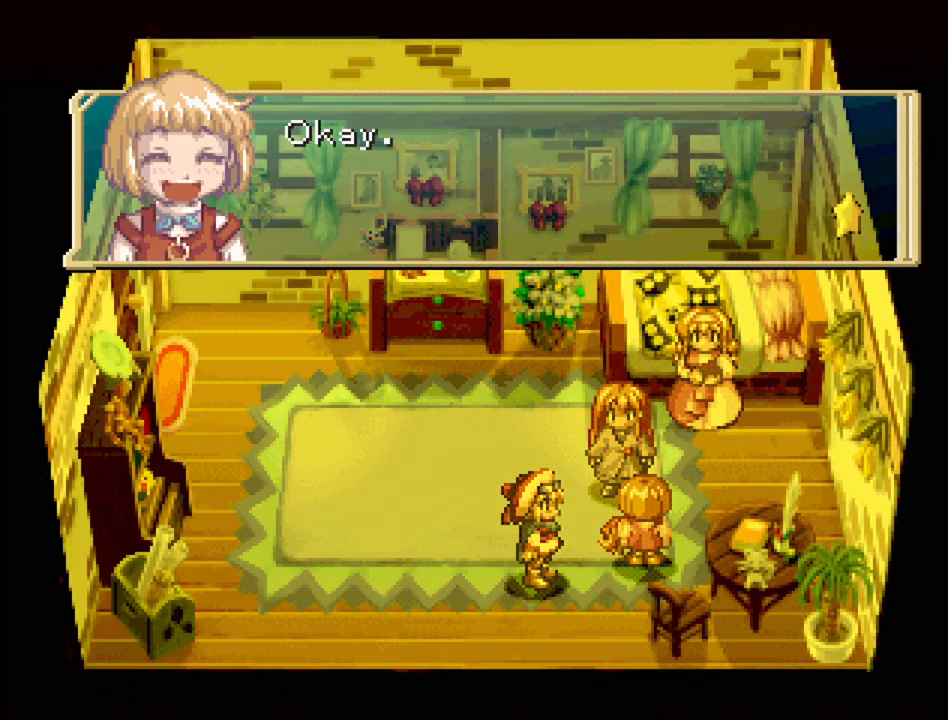
{"buttons": [], "events": []}
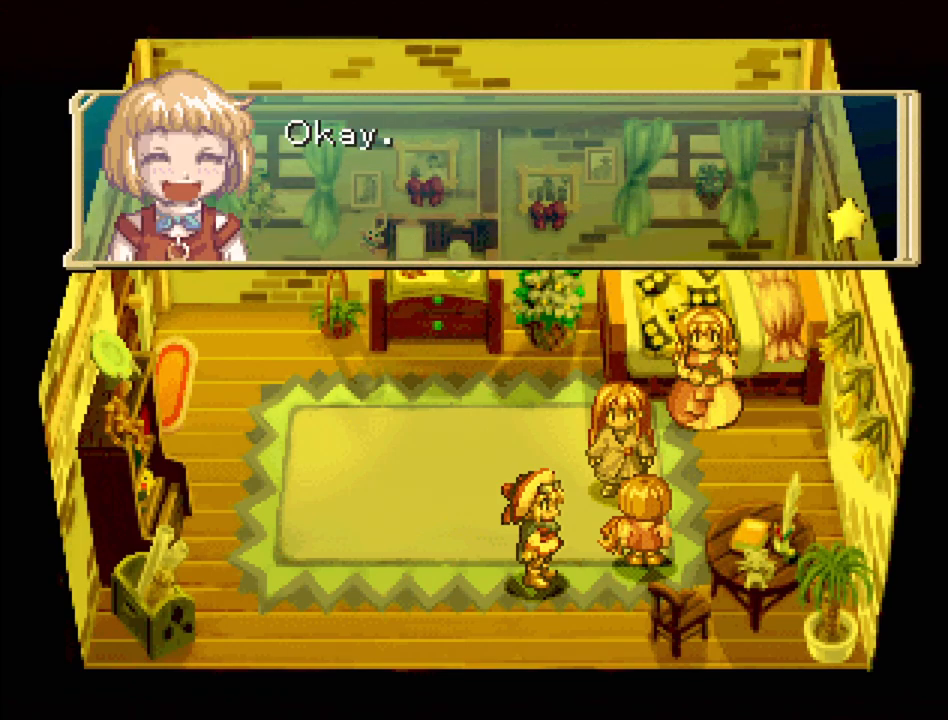
{"buttons": ["CROSS"], "events": [[367, "CROSS", "down"]]}
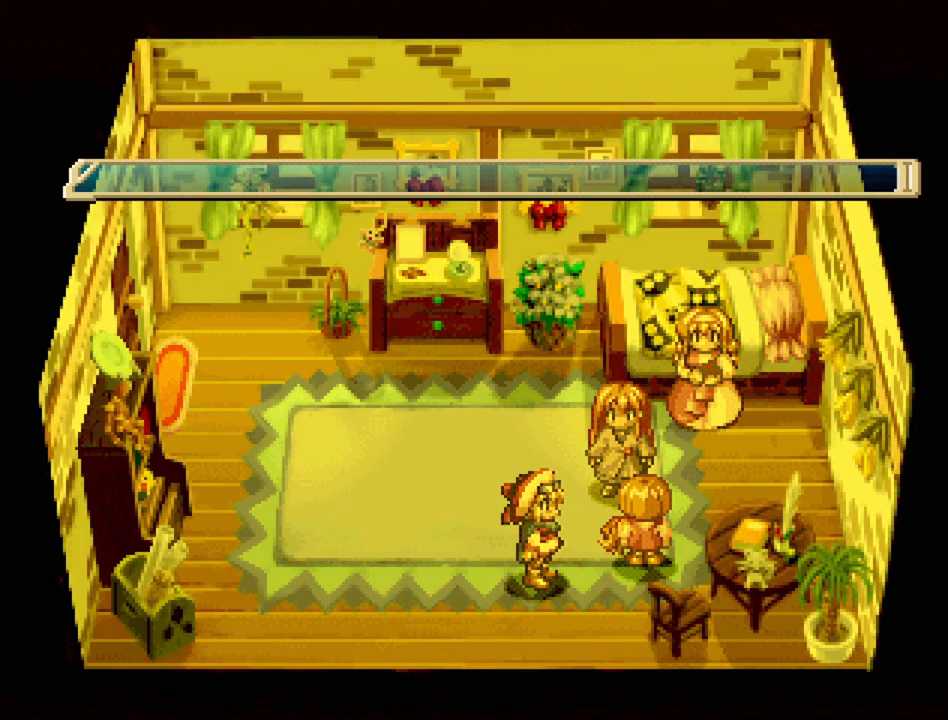
{"buttons": [], "events": [[17, "CROSS", "up"]]}
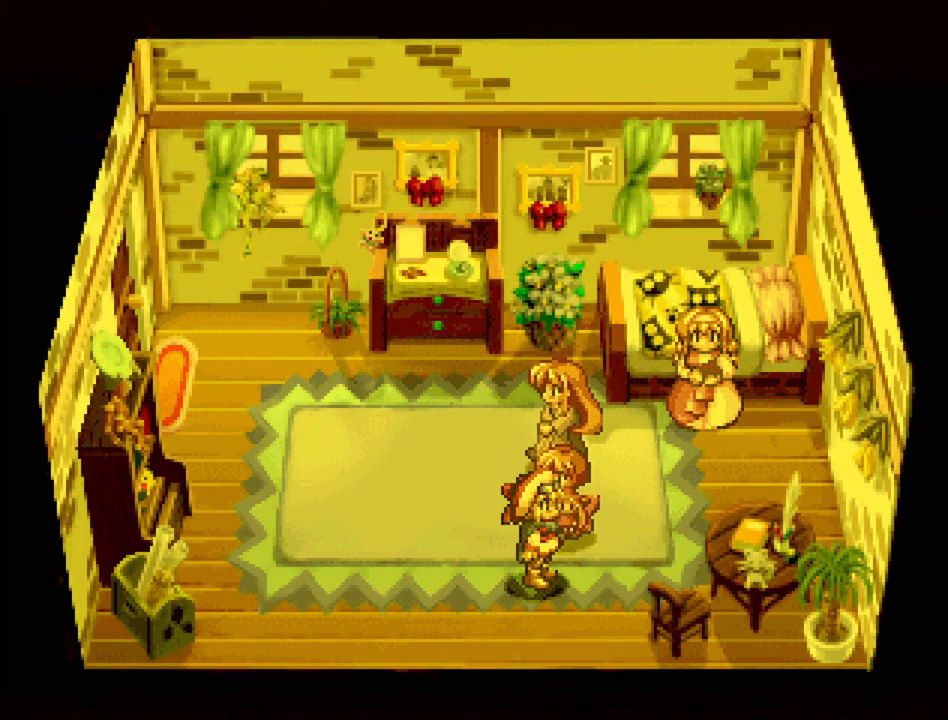
{"buttons": [], "events": []}
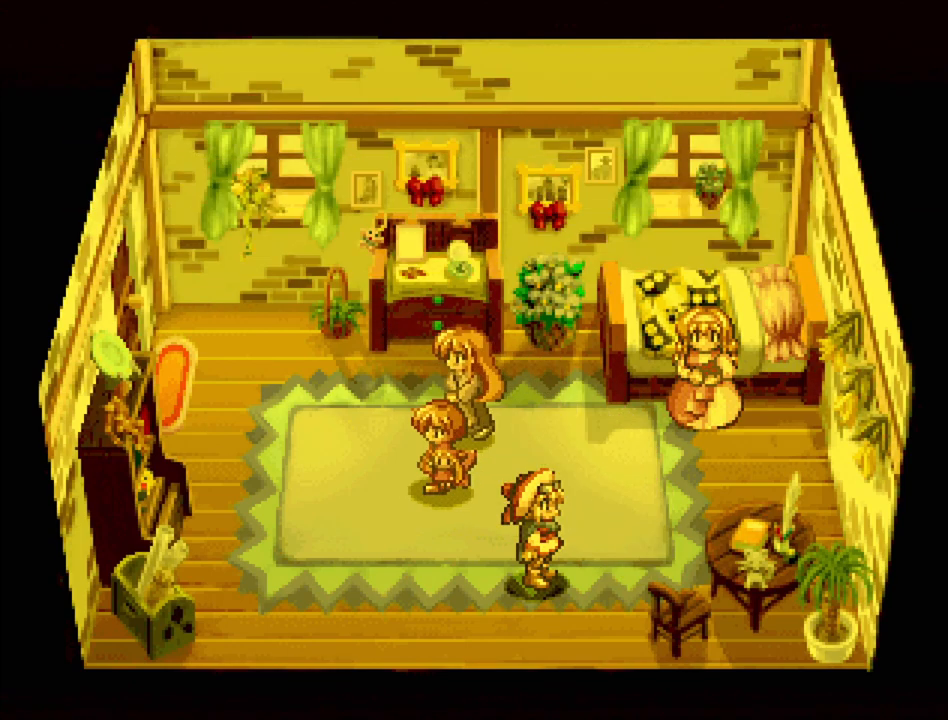
{"buttons": [], "events": []}
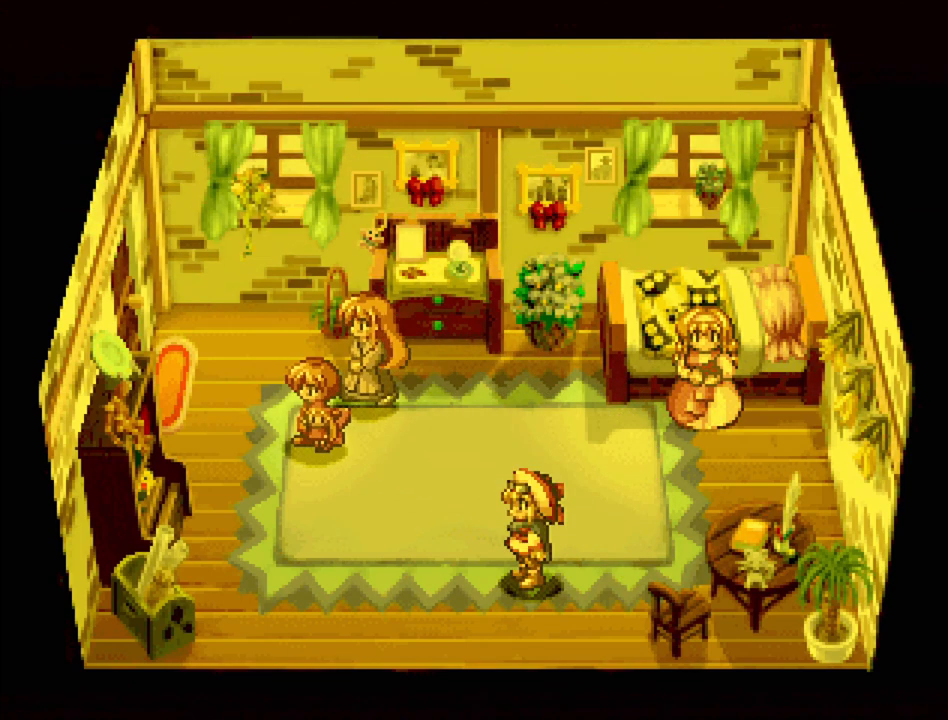
{"buttons": [], "events": []}
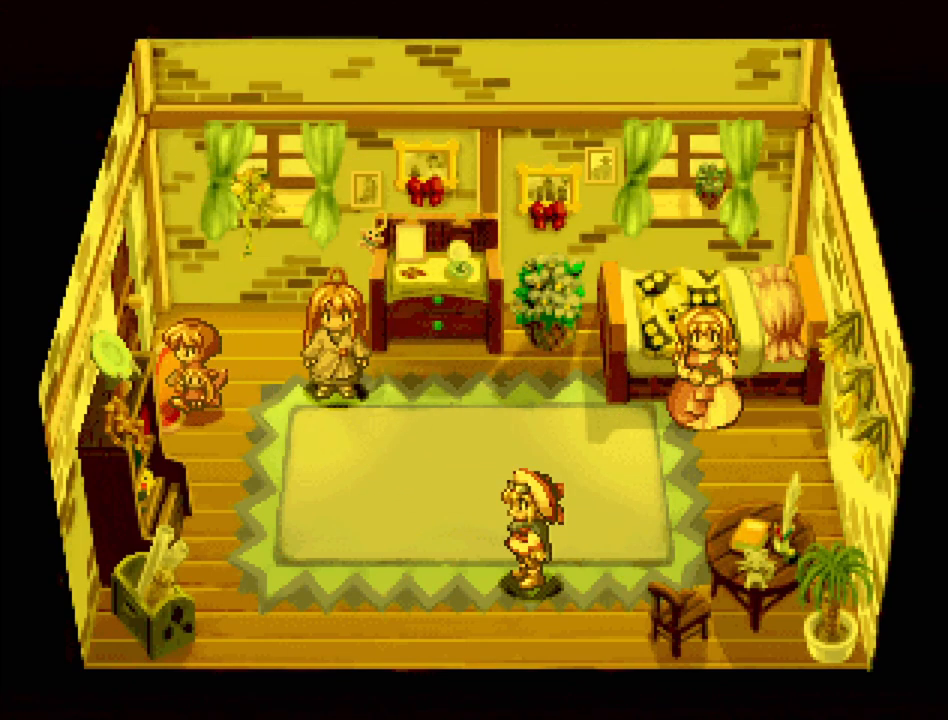
{"buttons": [], "events": []}
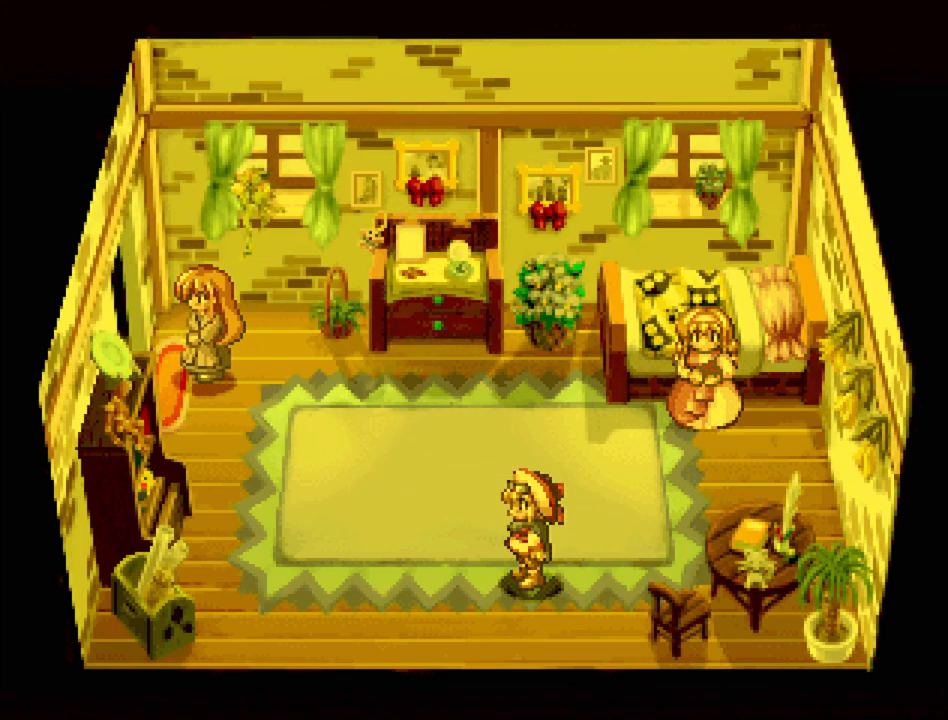
{"buttons": [], "events": []}
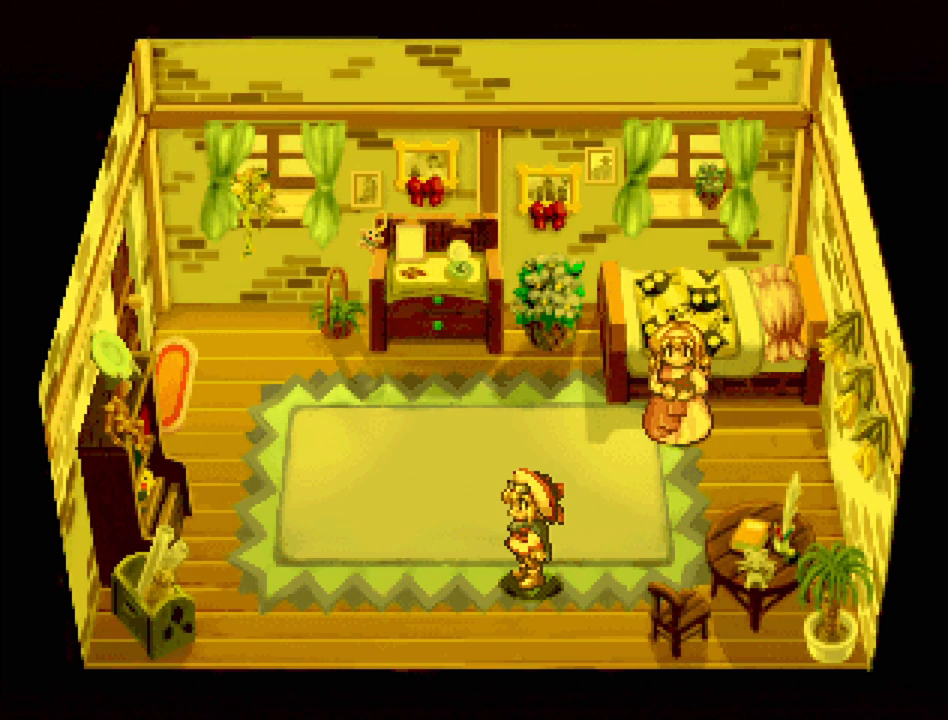
{"buttons": [], "events": []}
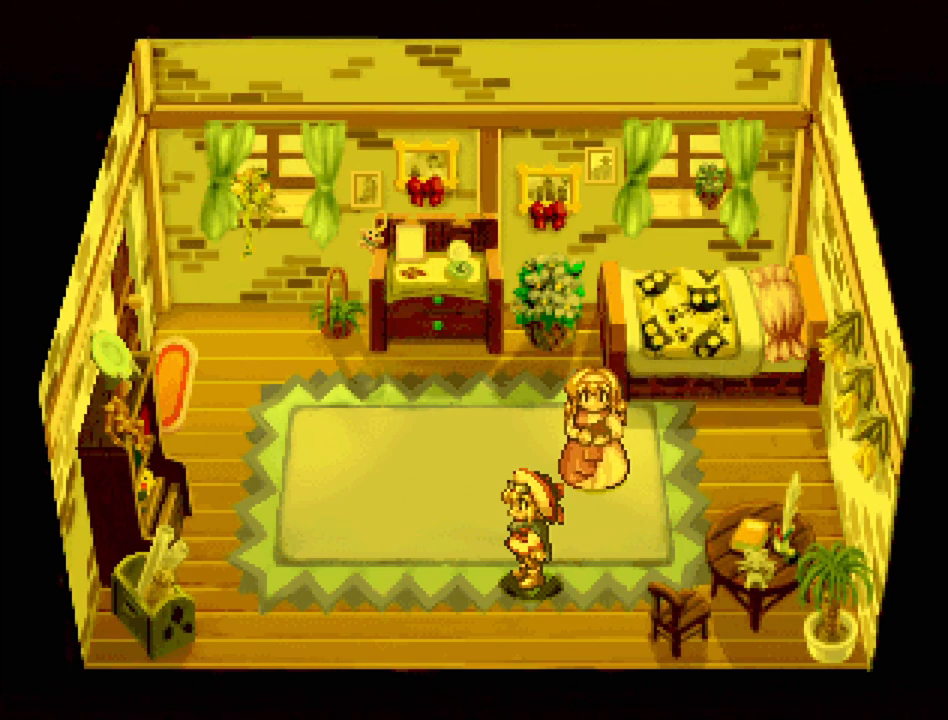
{"buttons": [], "events": []}
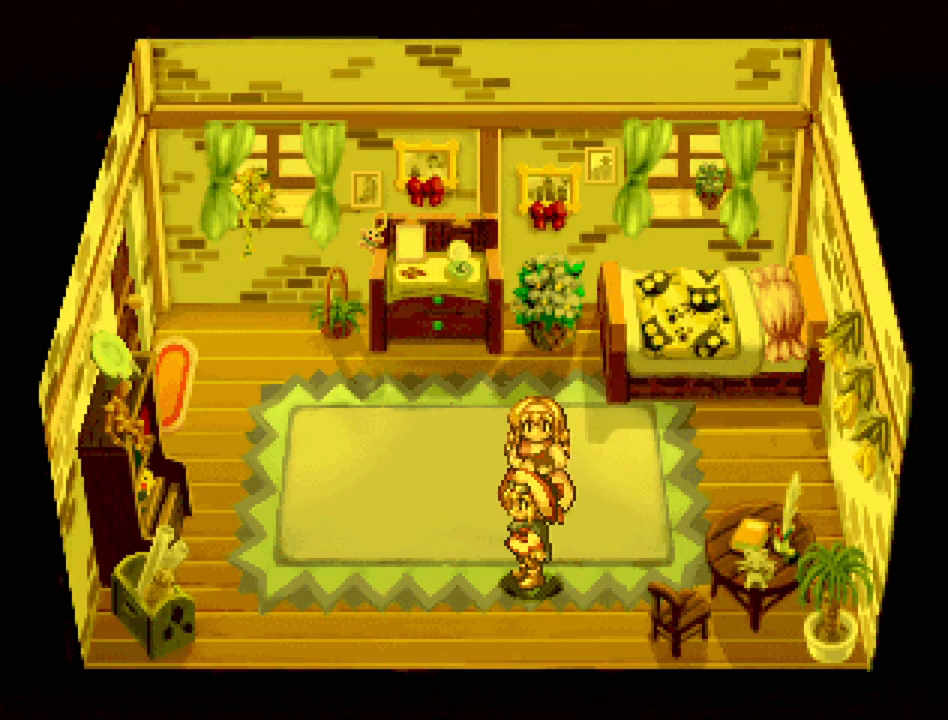
{"buttons": [], "events": []}
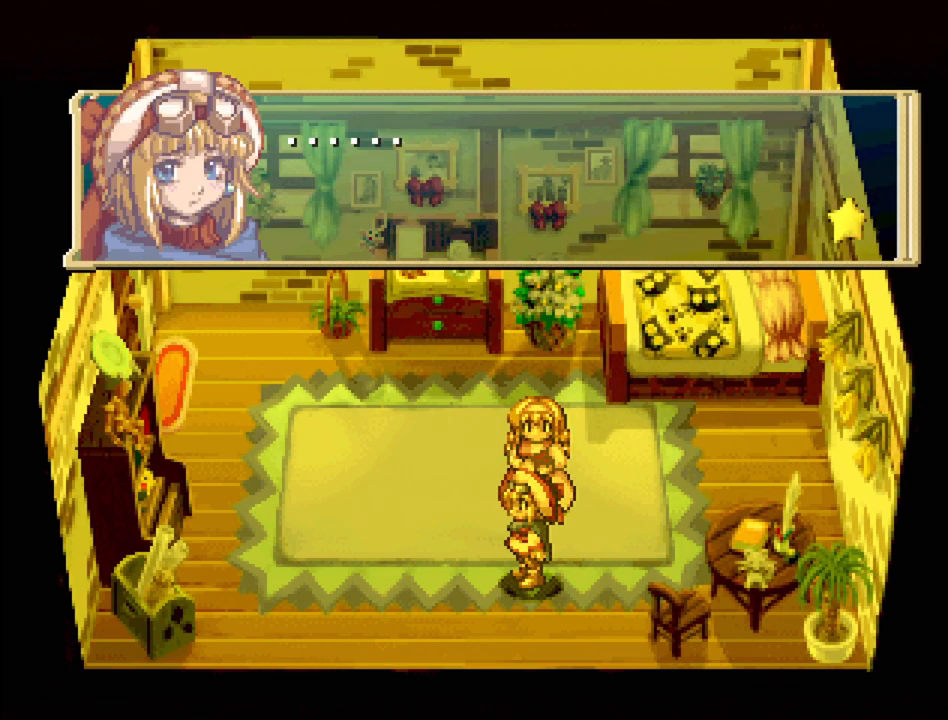
{"buttons": [], "events": []}
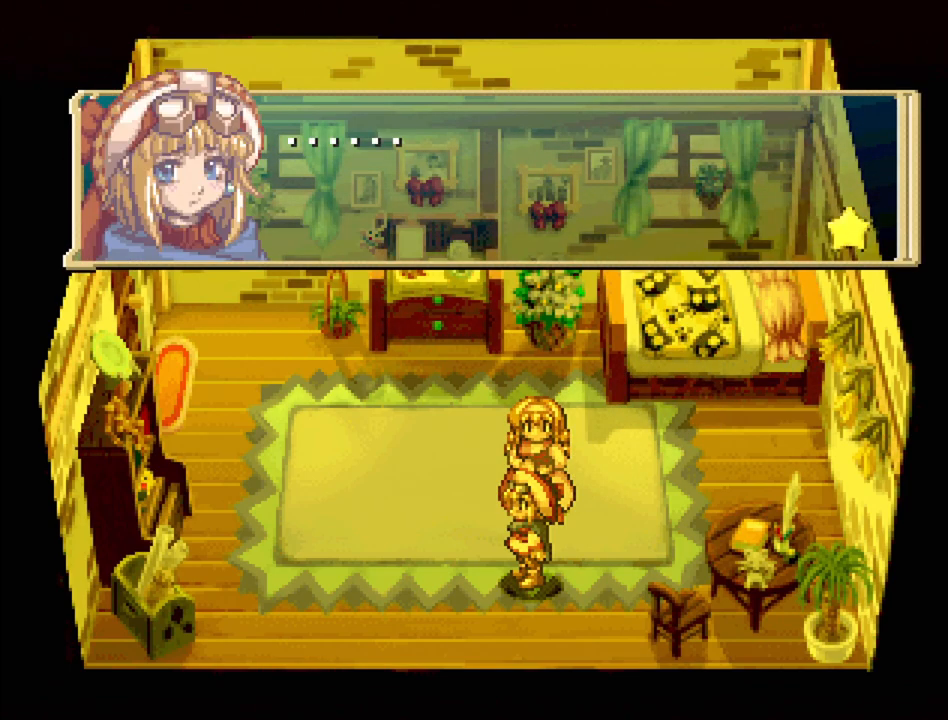
{"buttons": [], "events": [[100, "CROSS", "down"], [250, "CROSS", "up"]]}
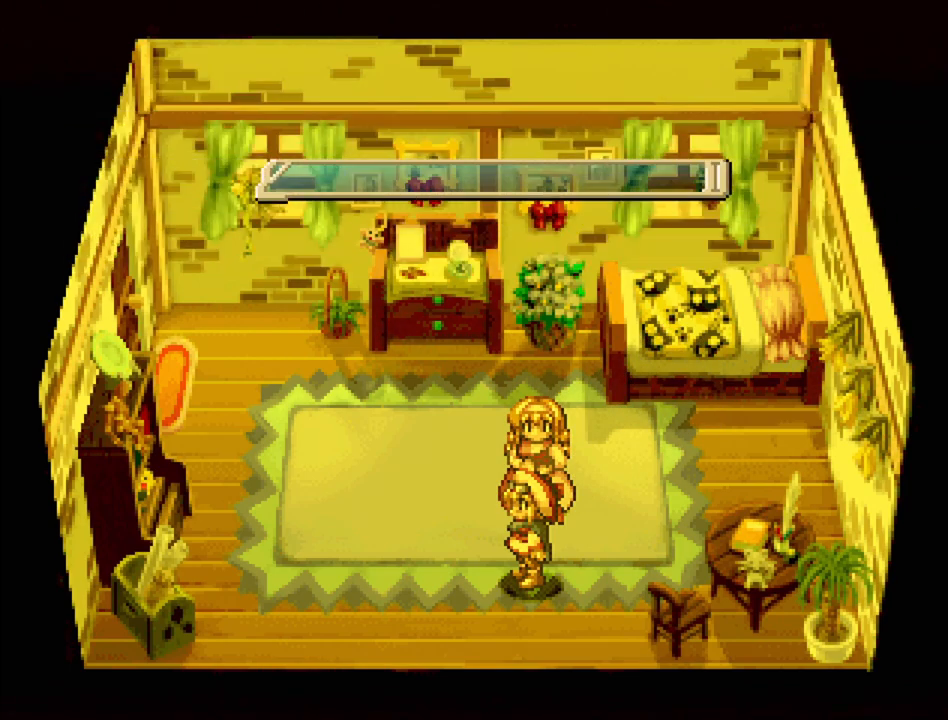
{"buttons": [], "events": []}
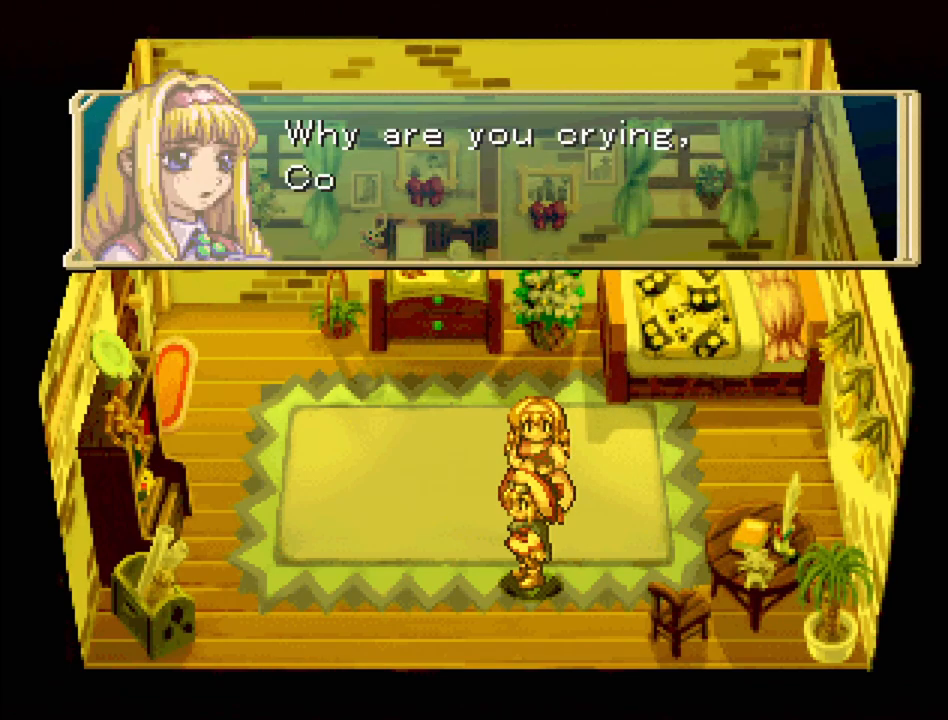
{"buttons": [], "events": []}
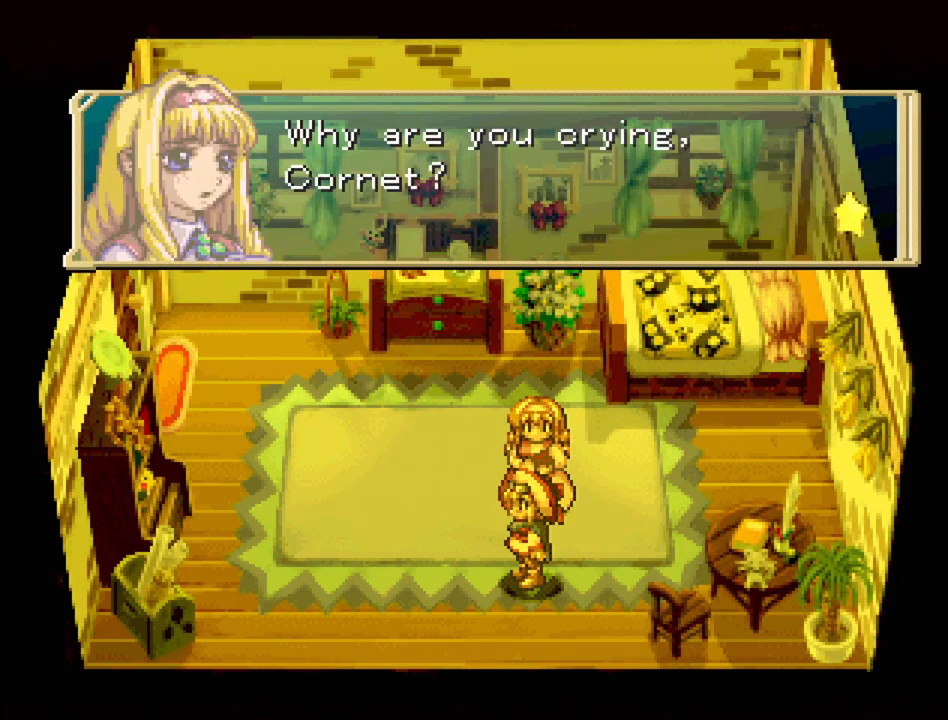
{"buttons": [], "events": []}
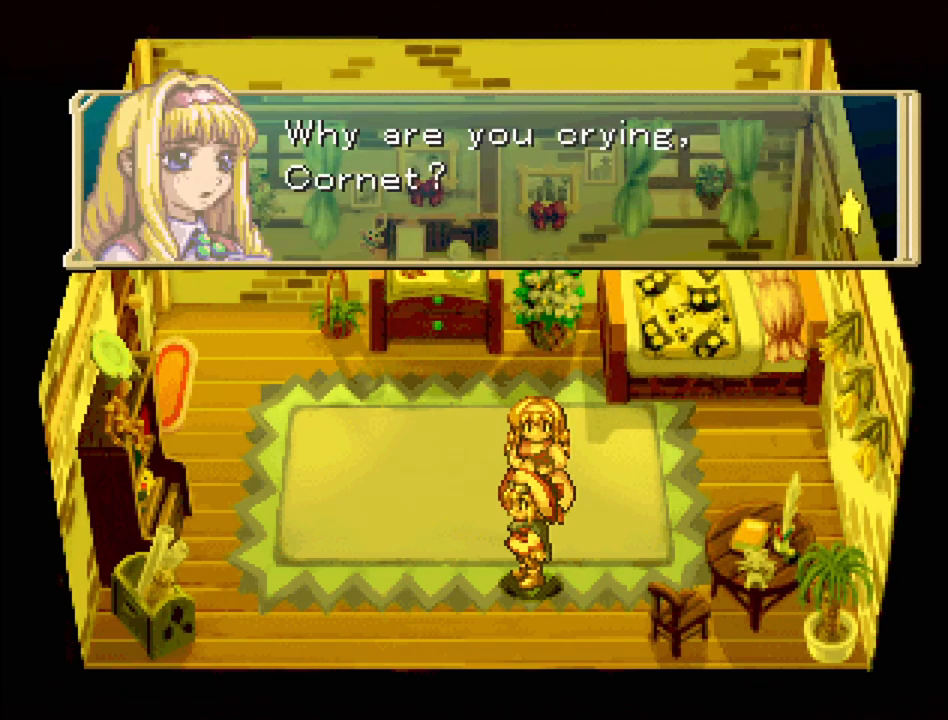
{"buttons": [], "events": [[267, "CROSS", "down"], [433, "CROSS", "up"]]}
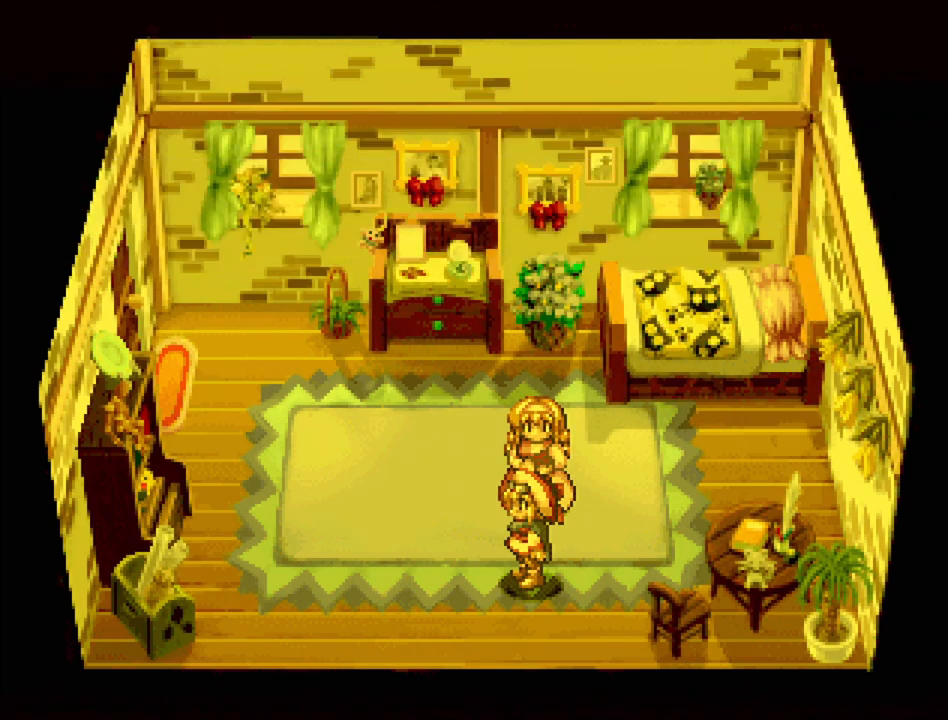
{"buttons": [], "events": []}